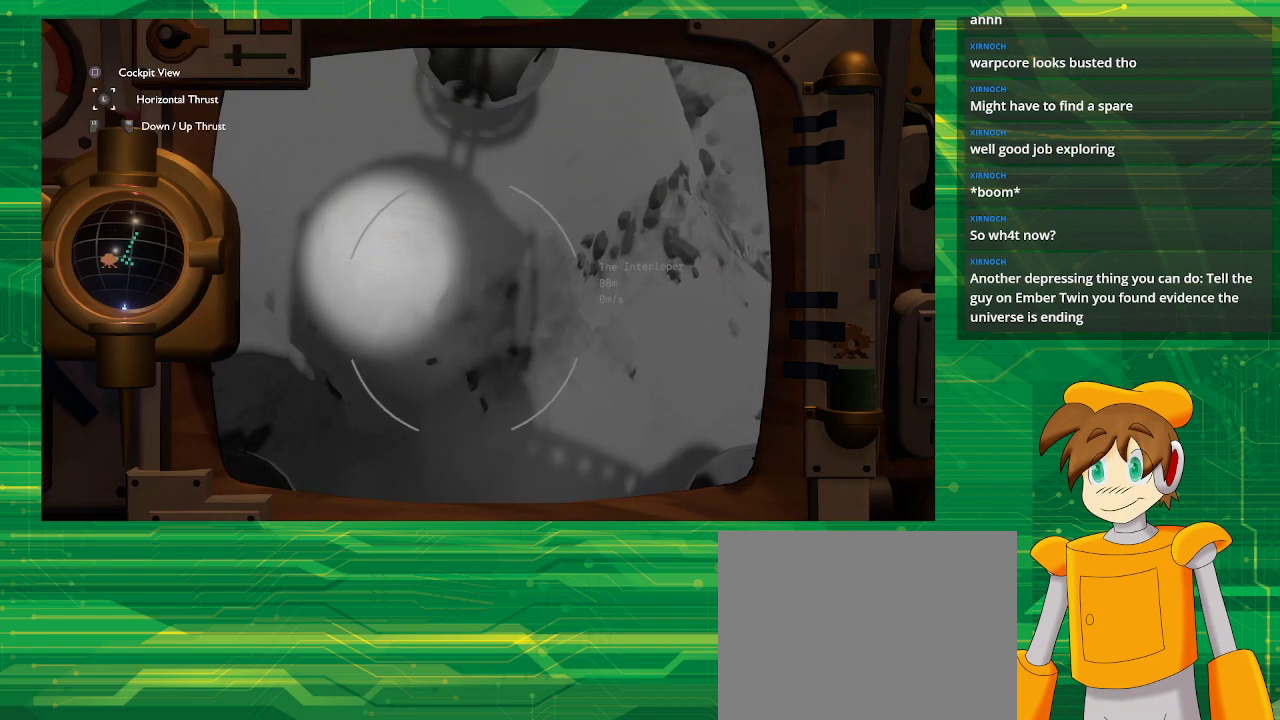
Gameplay with a controller (PlayStation layout); each line is a JSON object with the inputs held at the frame after it. "events" lists button and stick changes between this image and that frame as [ms after this image, input, new state], when the widget could be followed in between. Not read: L3 R3.
{"buttons": [], "left_stick": "center", "right_stick": "center", "events": []}
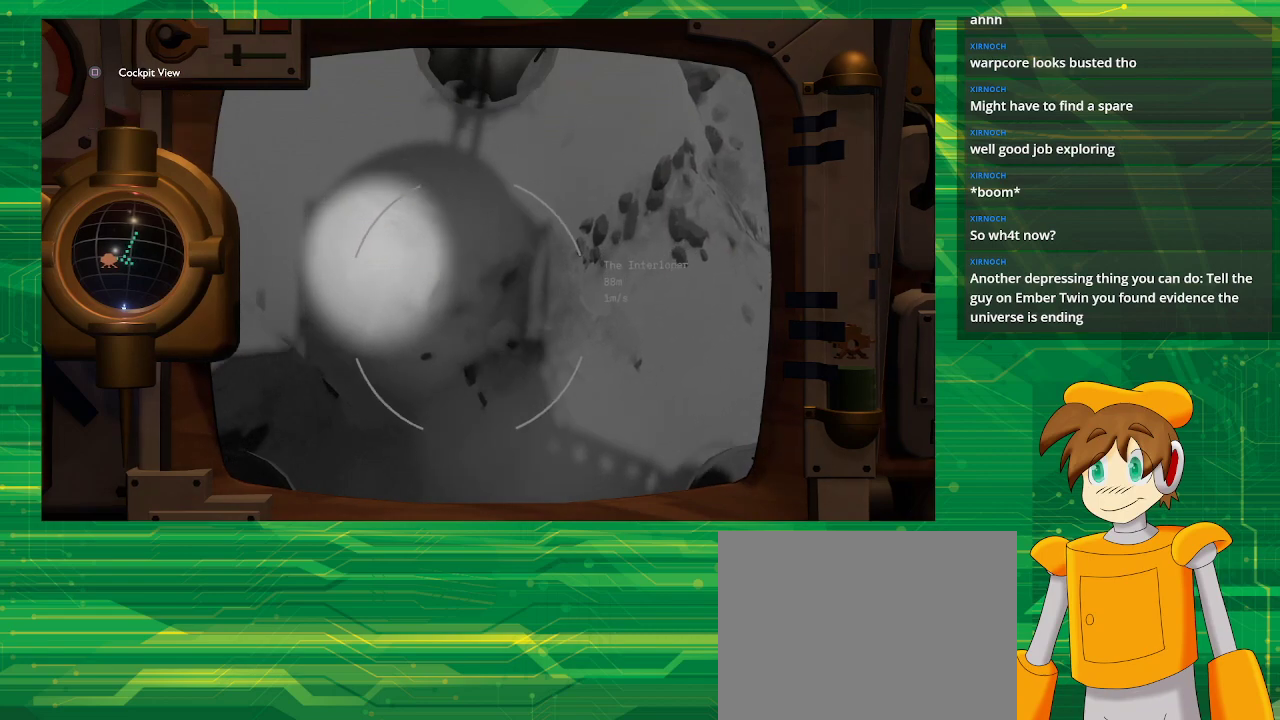
{"buttons": [], "left_stick": "center", "right_stick": "center", "events": []}
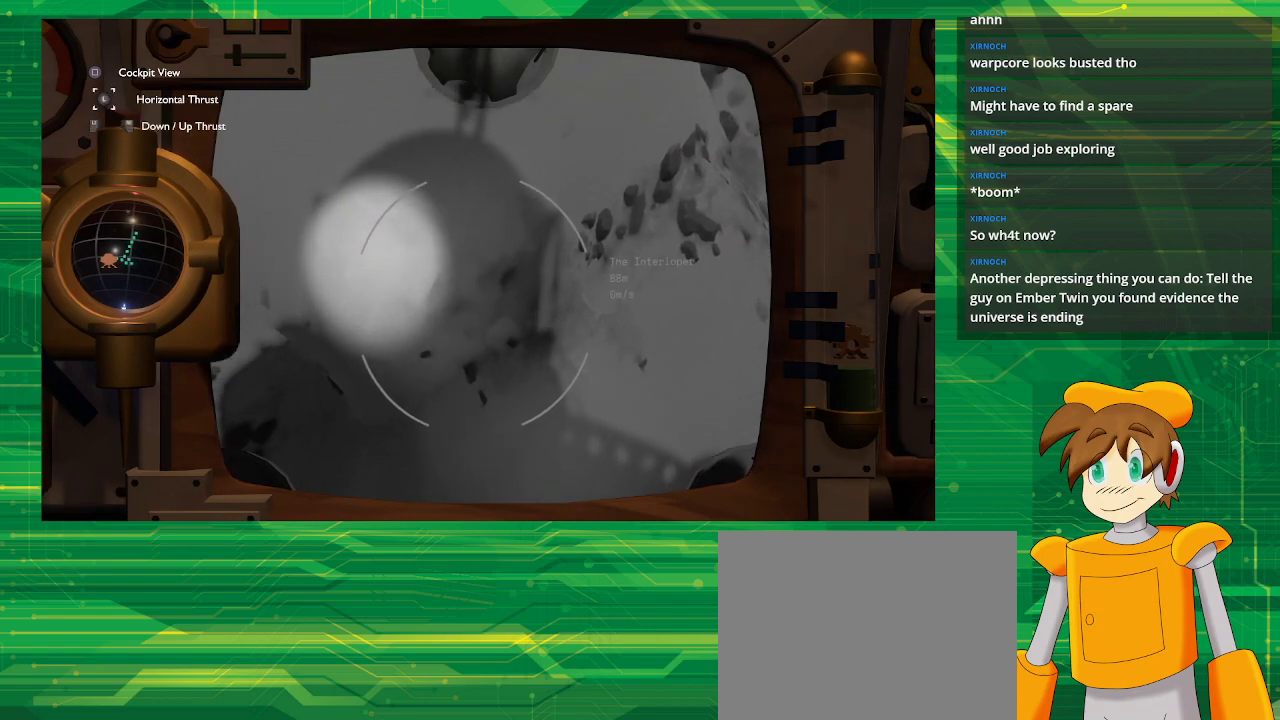
{"buttons": [], "left_stick": "center", "right_stick": "center", "events": []}
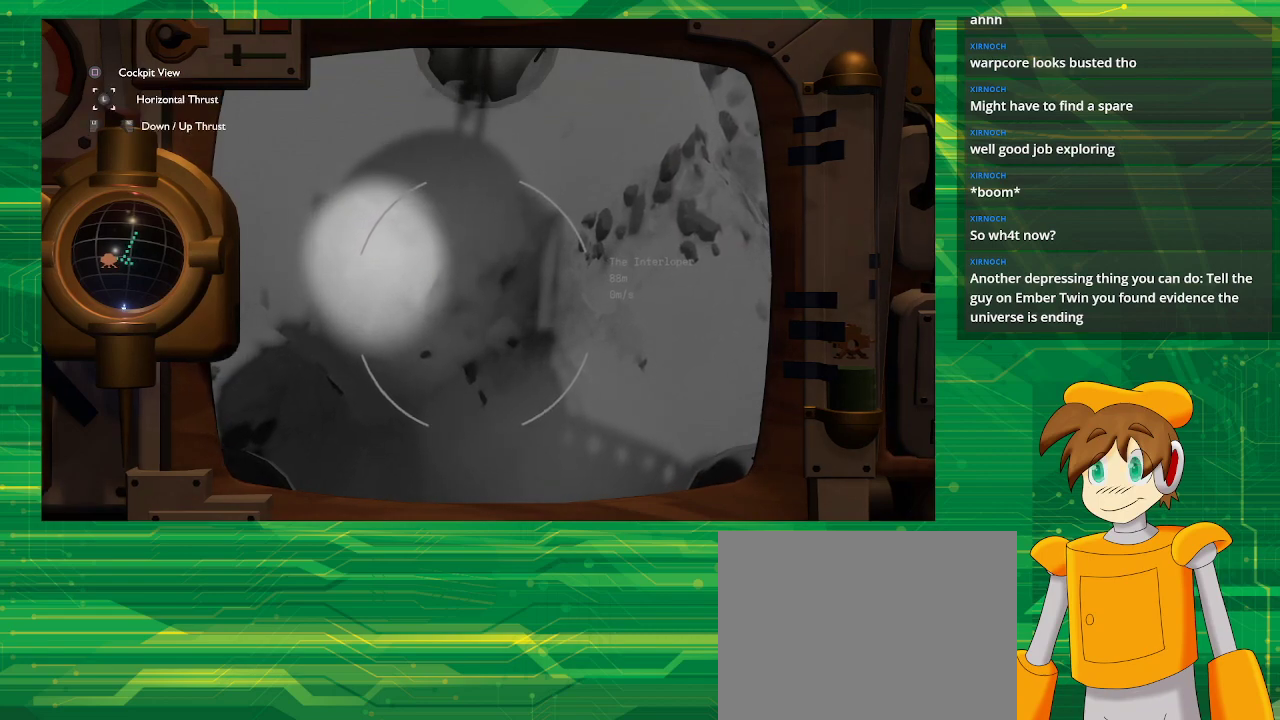
{"buttons": [], "left_stick": "center", "right_stick": "center", "events": []}
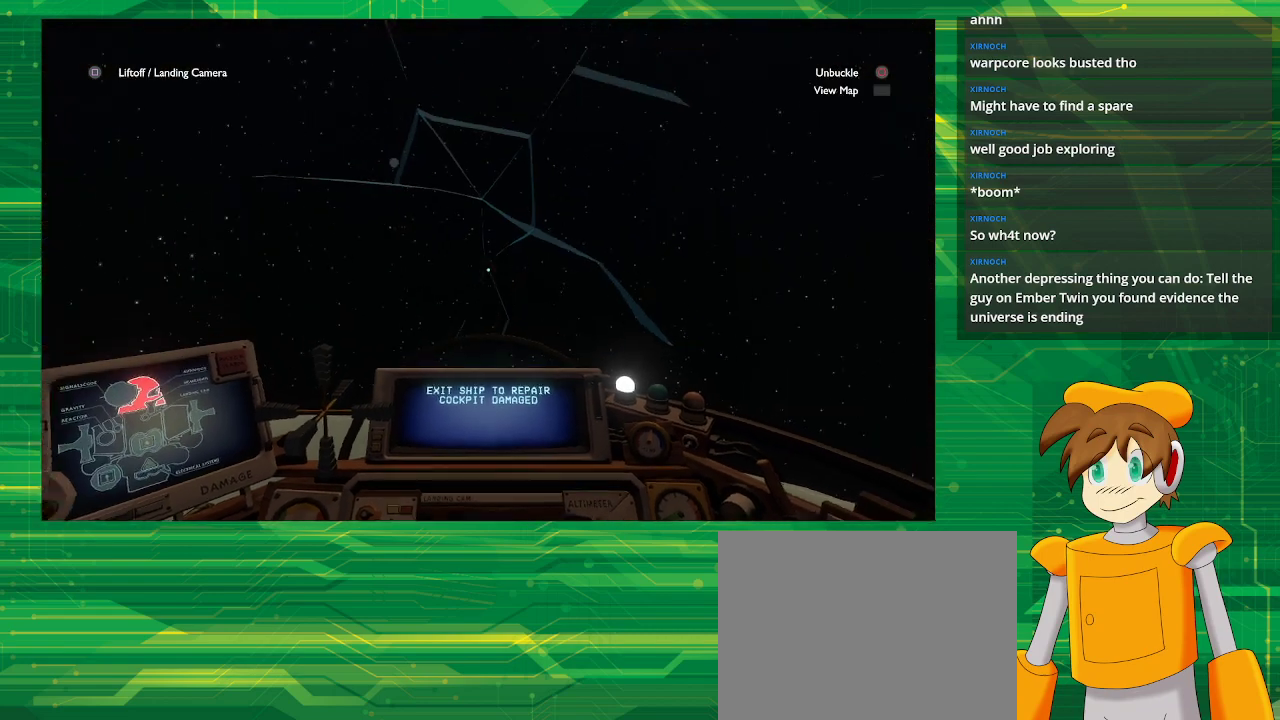
{"buttons": [], "left_stick": "center", "right_stick": "center", "events": []}
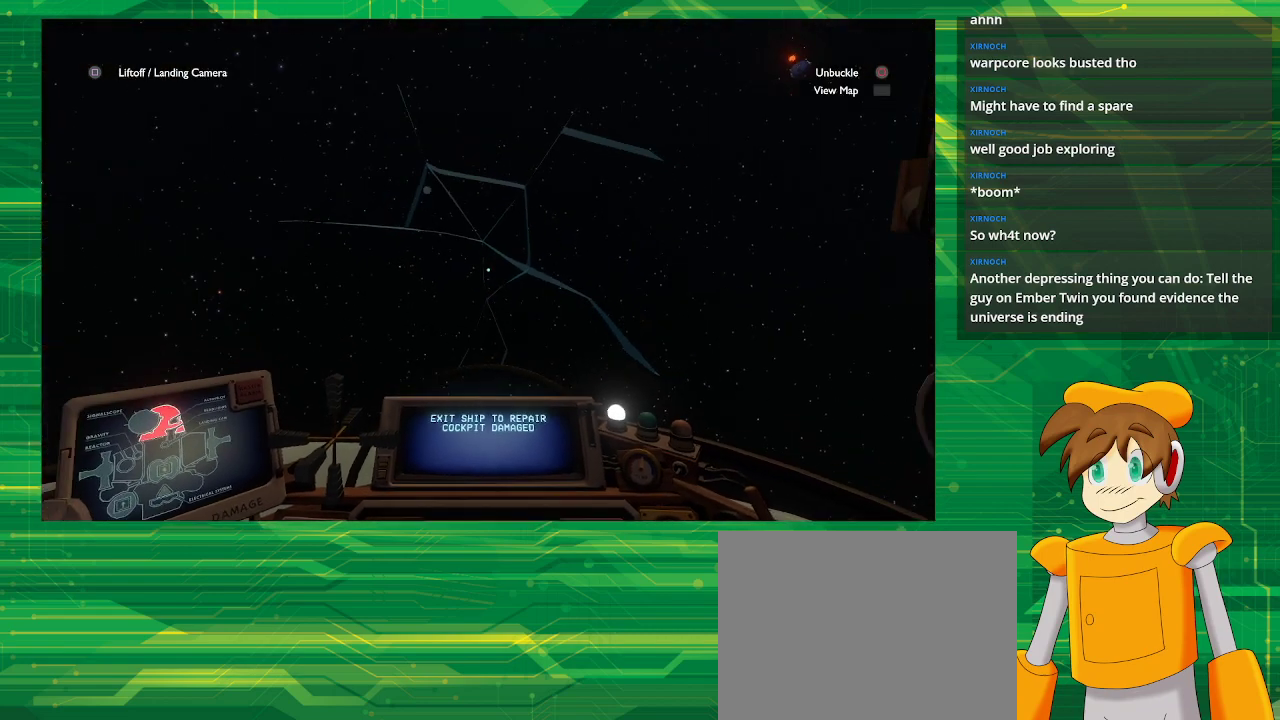
{"buttons": [], "left_stick": "down", "right_stick": "center", "events": [[467, "left_stick", "down"]]}
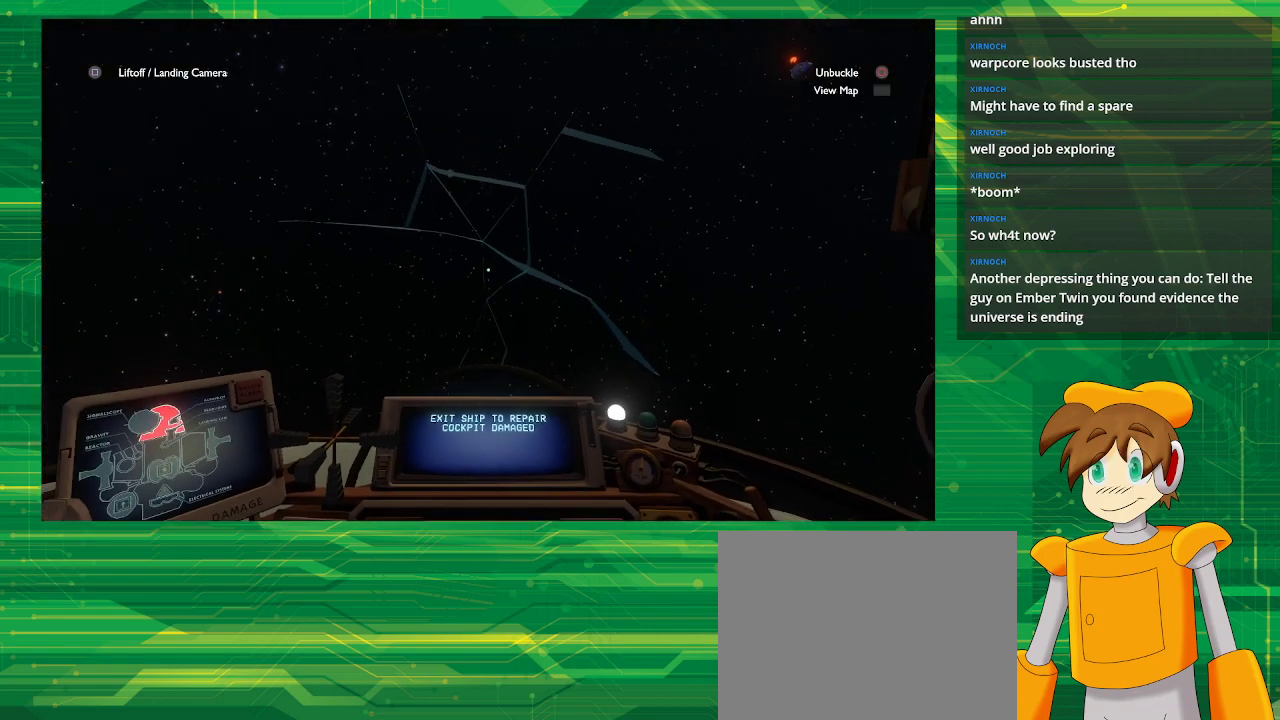
{"buttons": [], "left_stick": "center", "right_stick": "center", "events": [[350, "left_stick", "center"]]}
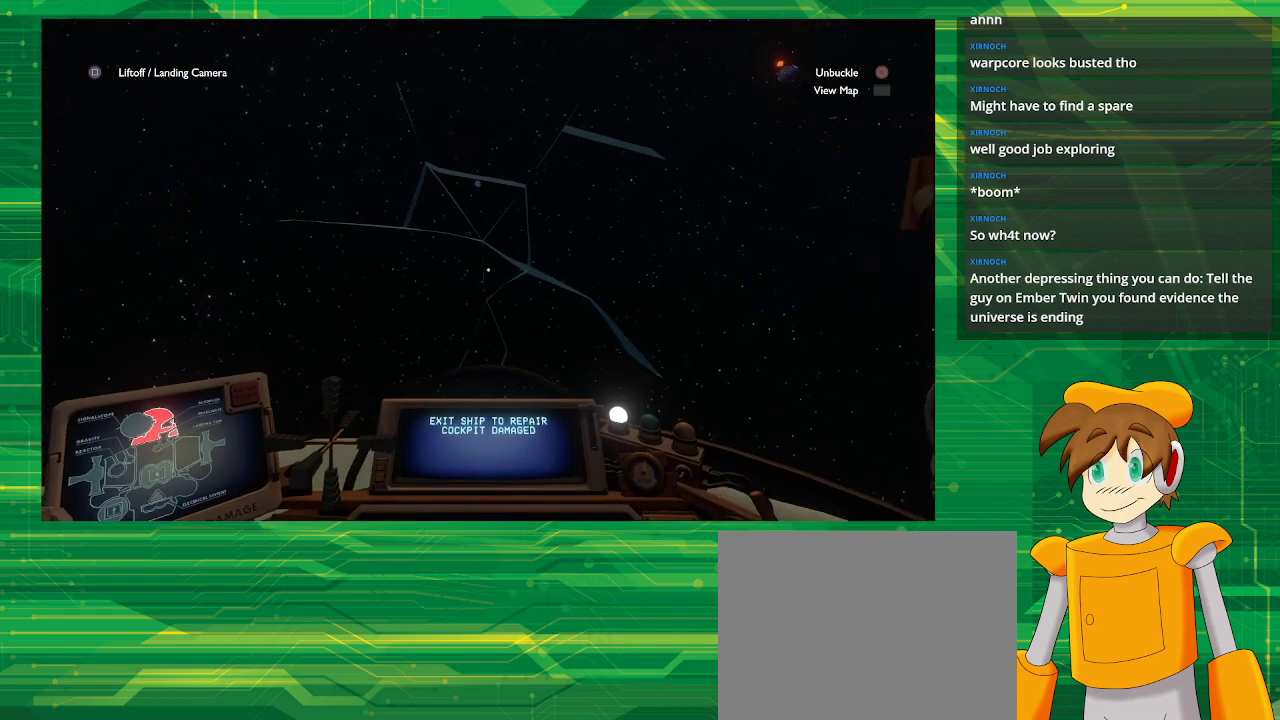
{"buttons": [], "left_stick": "center", "right_stick": "center", "events": []}
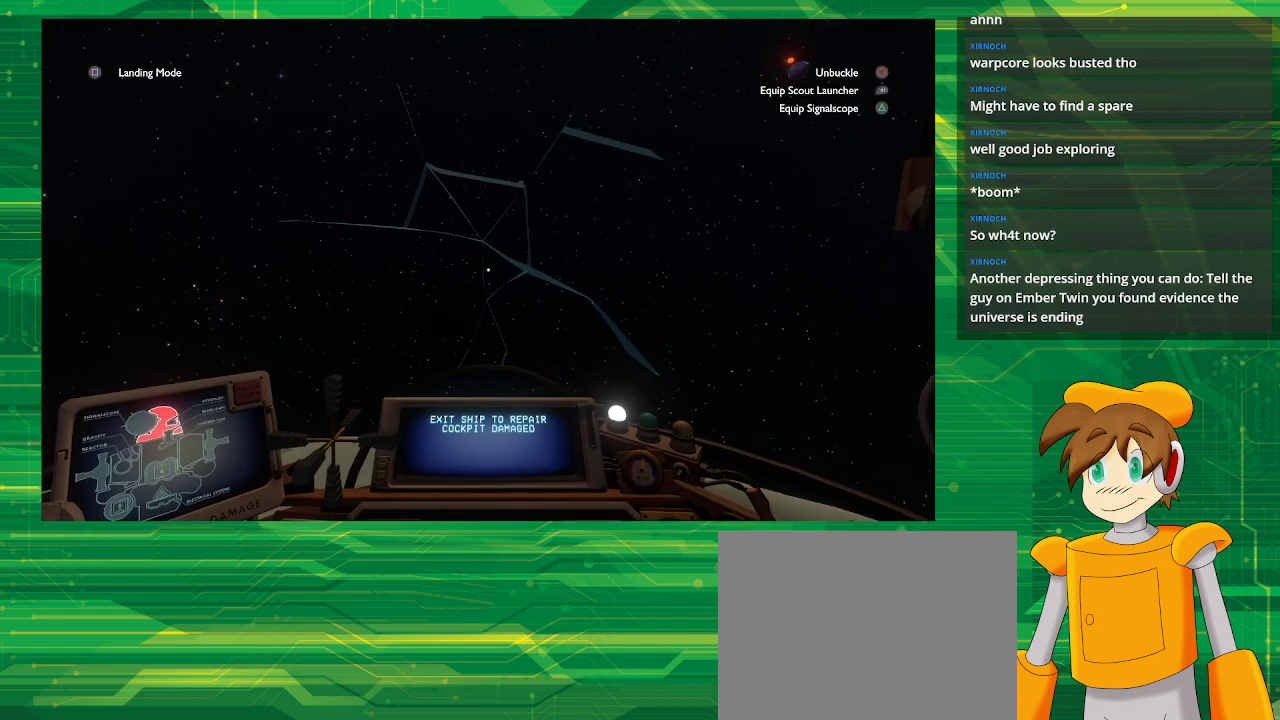
{"buttons": [], "left_stick": "center", "right_stick": "center", "events": []}
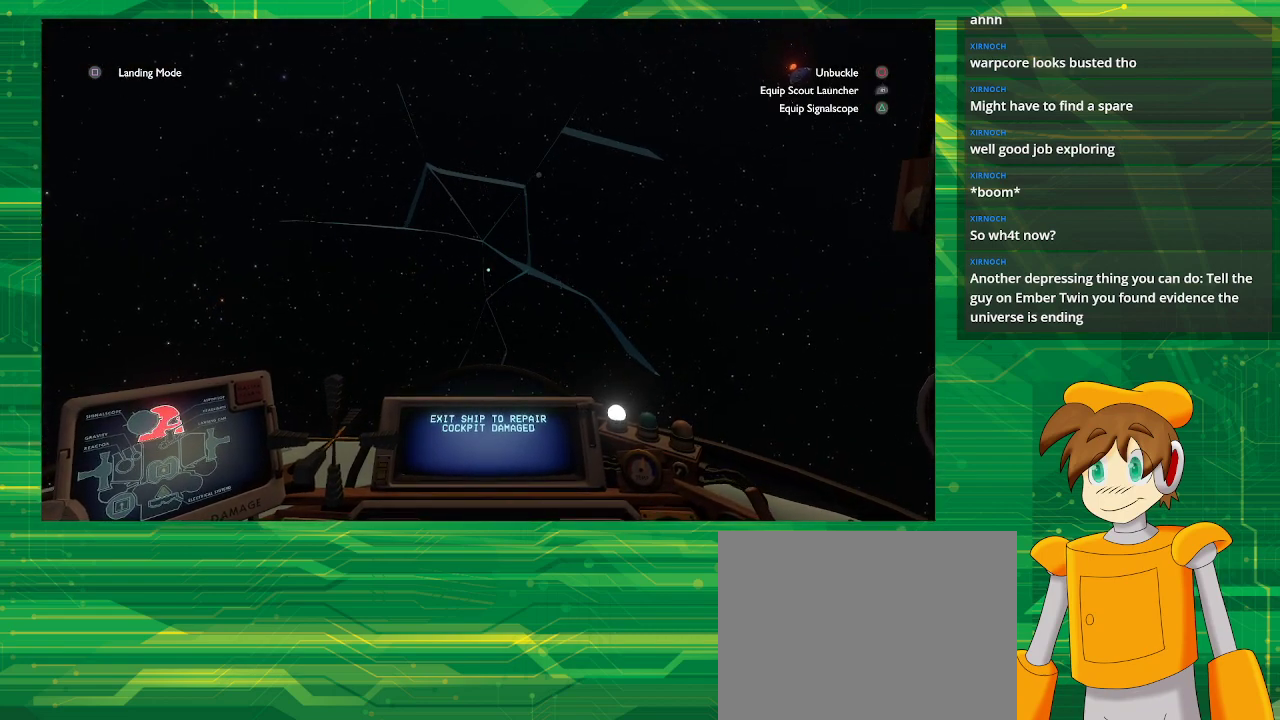
{"buttons": [], "left_stick": "center", "right_stick": "center", "events": [[300, "CIRCLE", "down"], [450, "CIRCLE", "up"]]}
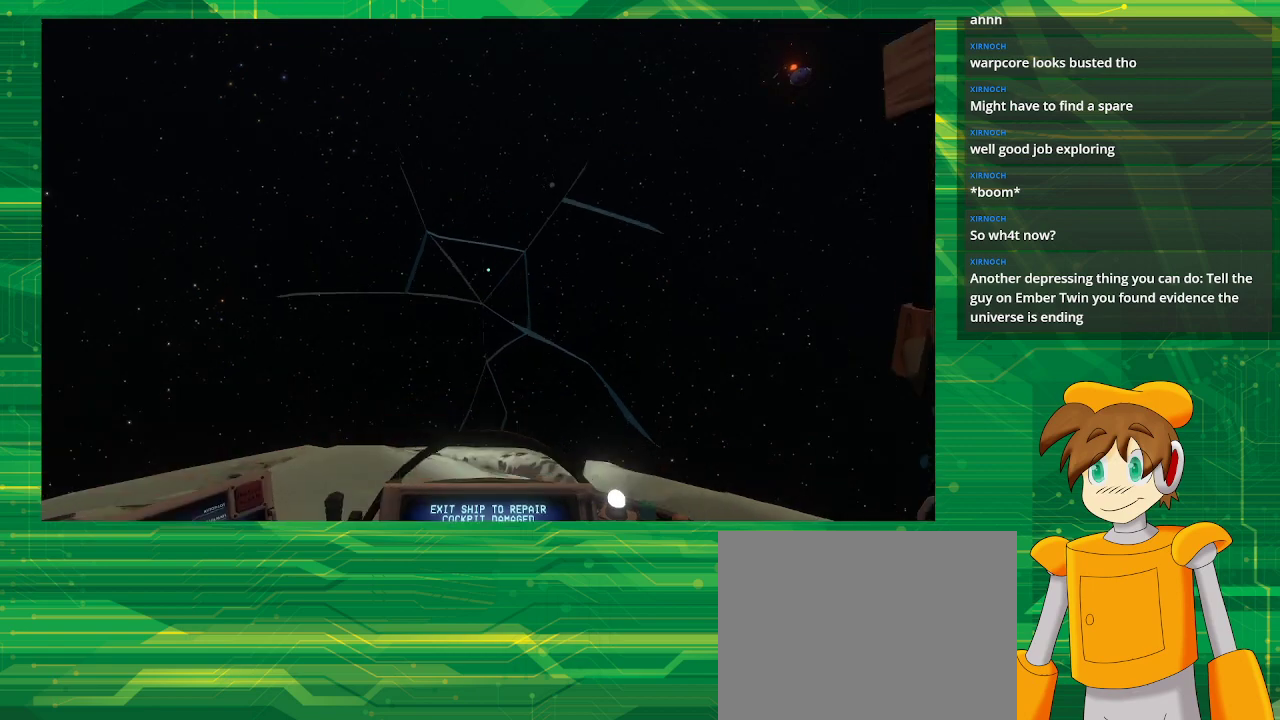
{"buttons": [], "left_stick": "center", "right_stick": "down", "events": [[250, "right_stick", "down"]]}
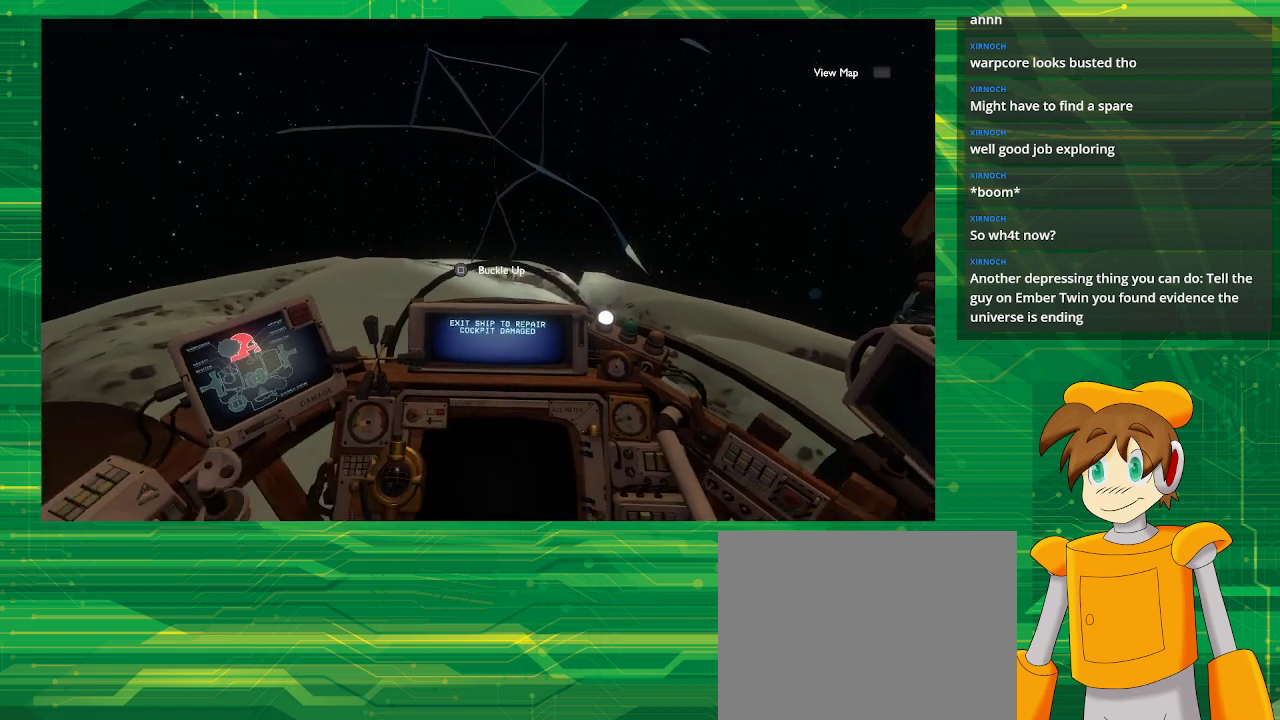
{"buttons": [], "left_stick": "down", "right_stick": "center", "events": [[150, "right_stick", "center"], [383, "left_stick", "down"]]}
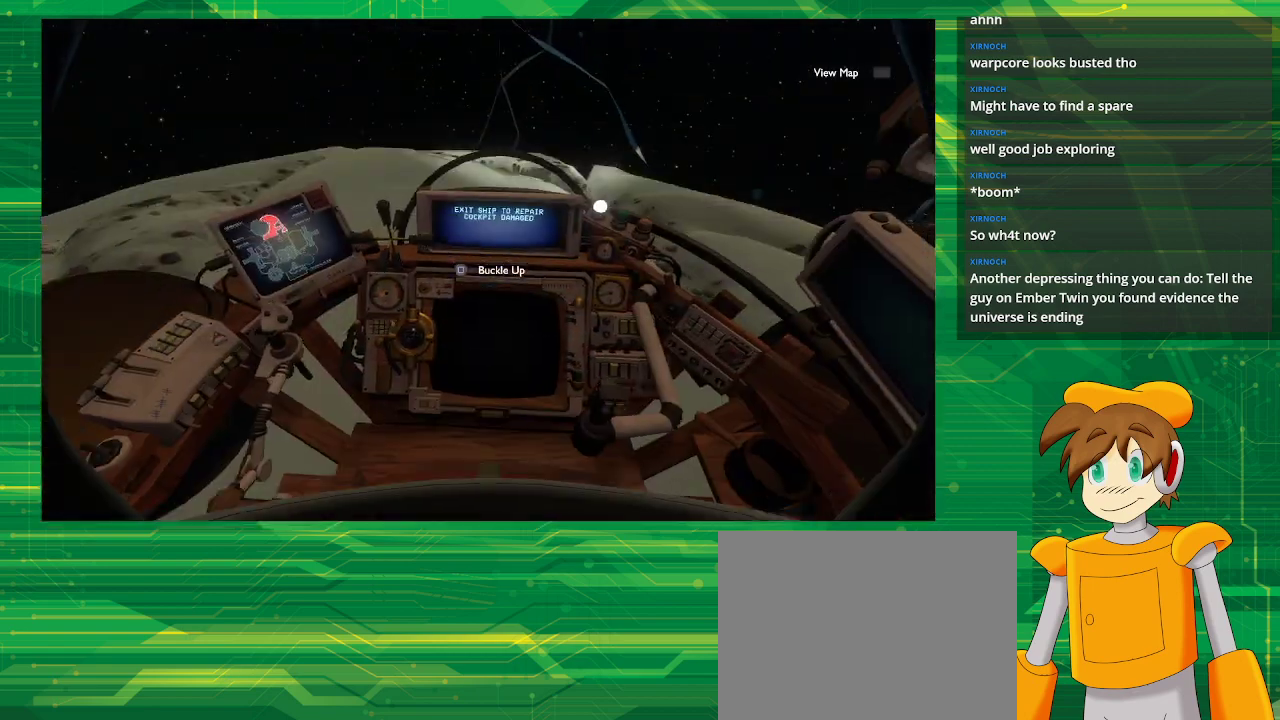
{"buttons": [], "left_stick": "center", "right_stick": "down", "events": [[383, "right_stick", "down"], [467, "left_stick", "center"]]}
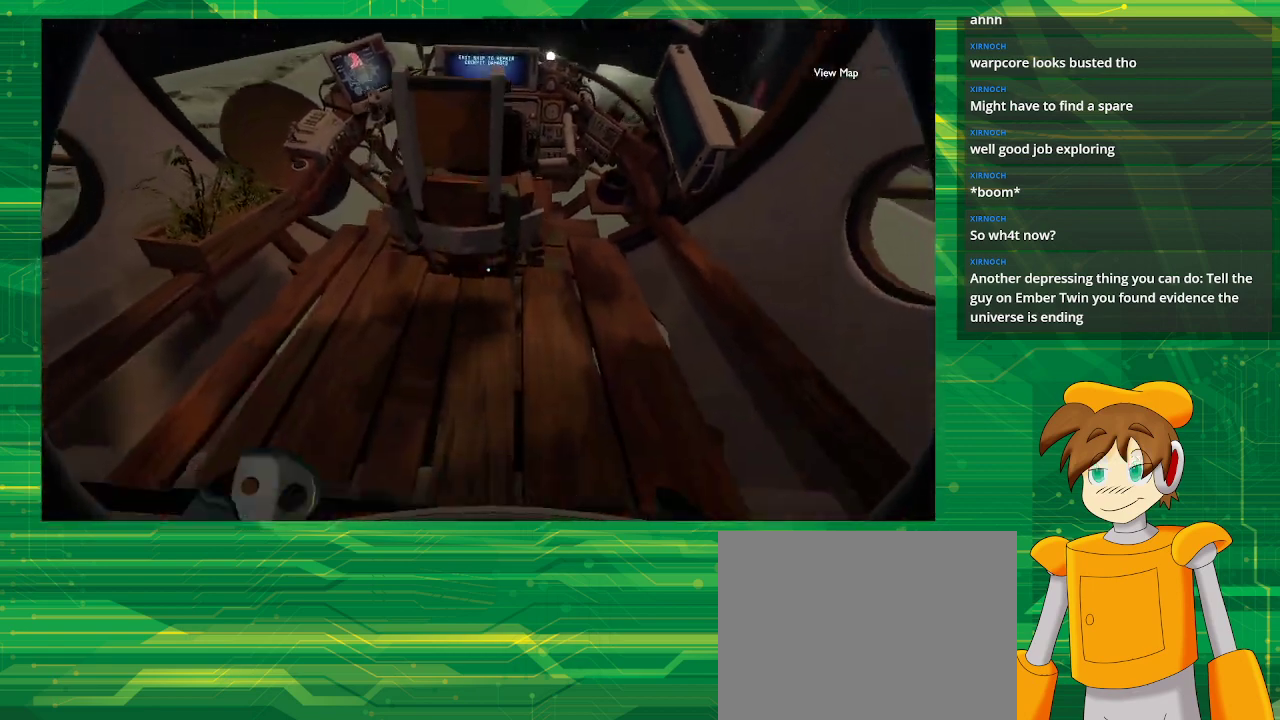
{"buttons": [], "left_stick": "center", "right_stick": "down", "events": [[200, "right_stick", "center"], [417, "right_stick", "down"]]}
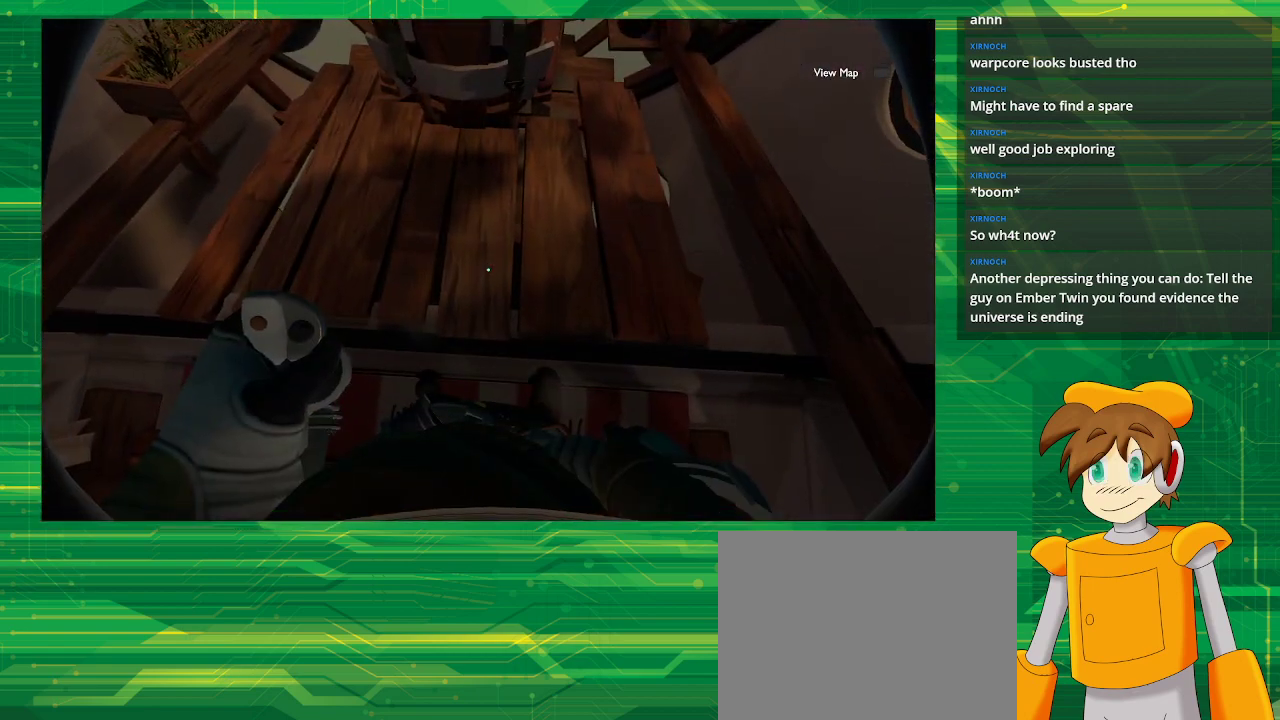
{"buttons": [], "left_stick": "center", "right_stick": "center", "events": [[83, "left_stick", "down"], [183, "right_stick", "center"], [350, "left_stick", "center"]]}
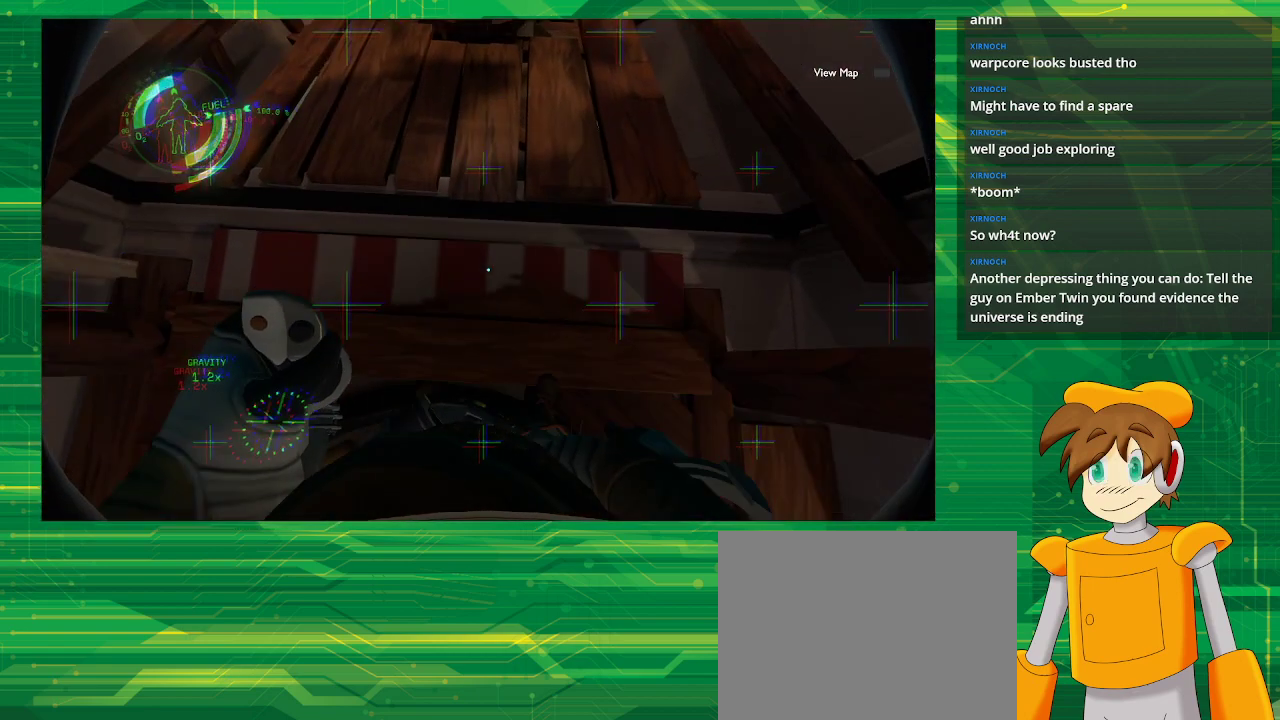
{"buttons": [], "left_stick": "down", "right_stick": "center", "events": [[117, "left_stick", "down"]]}
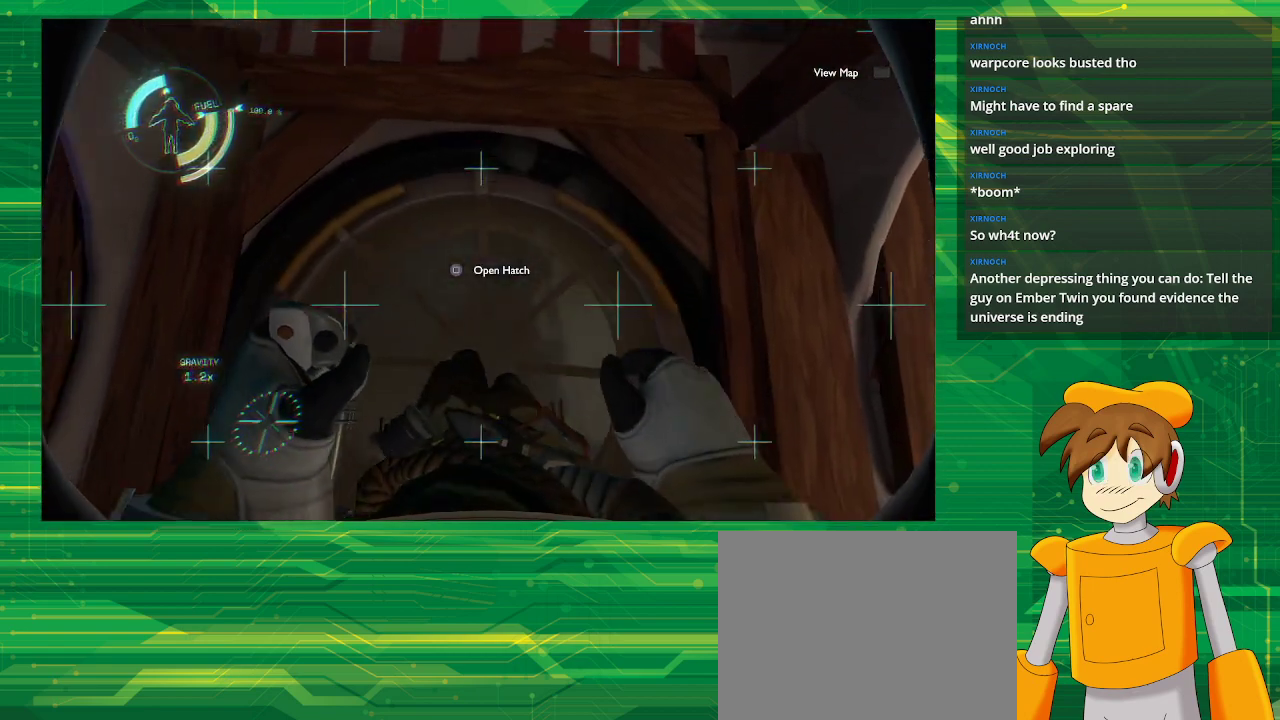
{"buttons": [], "left_stick": "center", "right_stick": "center", "events": [[50, "left_stick", "center"], [217, "SQUARE", "down"], [350, "SQUARE", "up"]]}
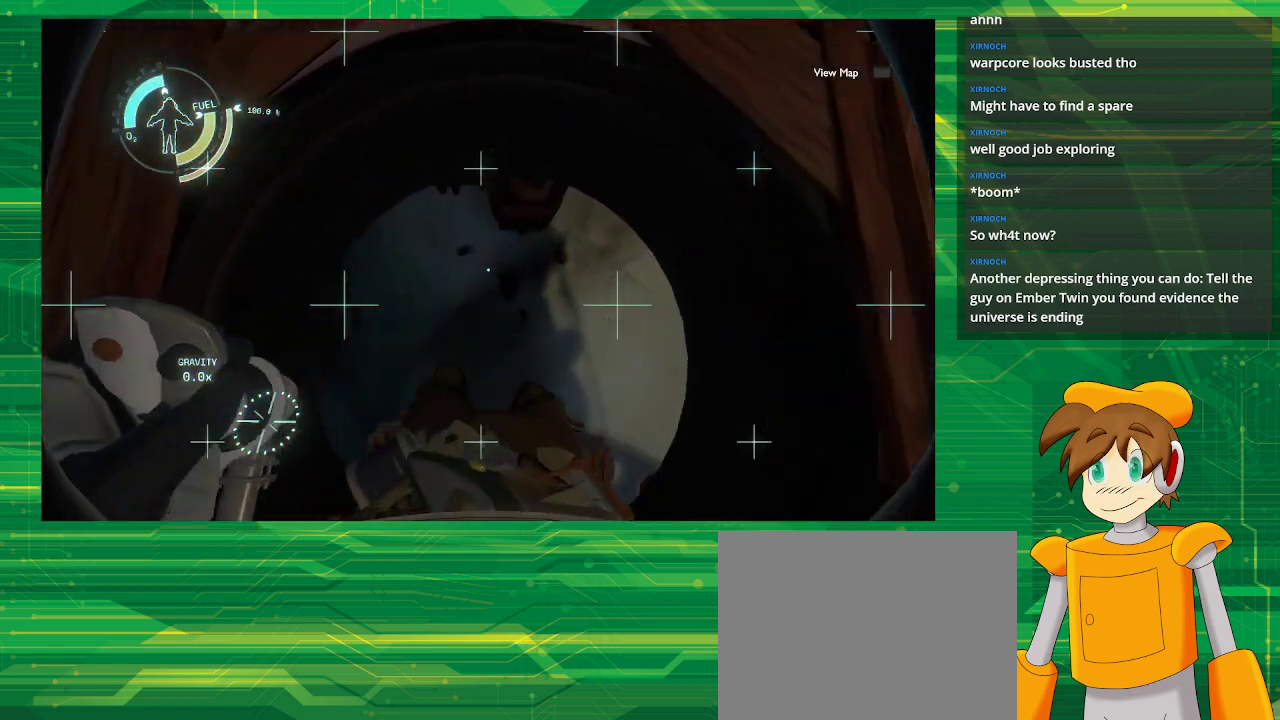
{"buttons": [], "left_stick": "center", "right_stick": "up", "events": [[217, "right_stick", "up"]]}
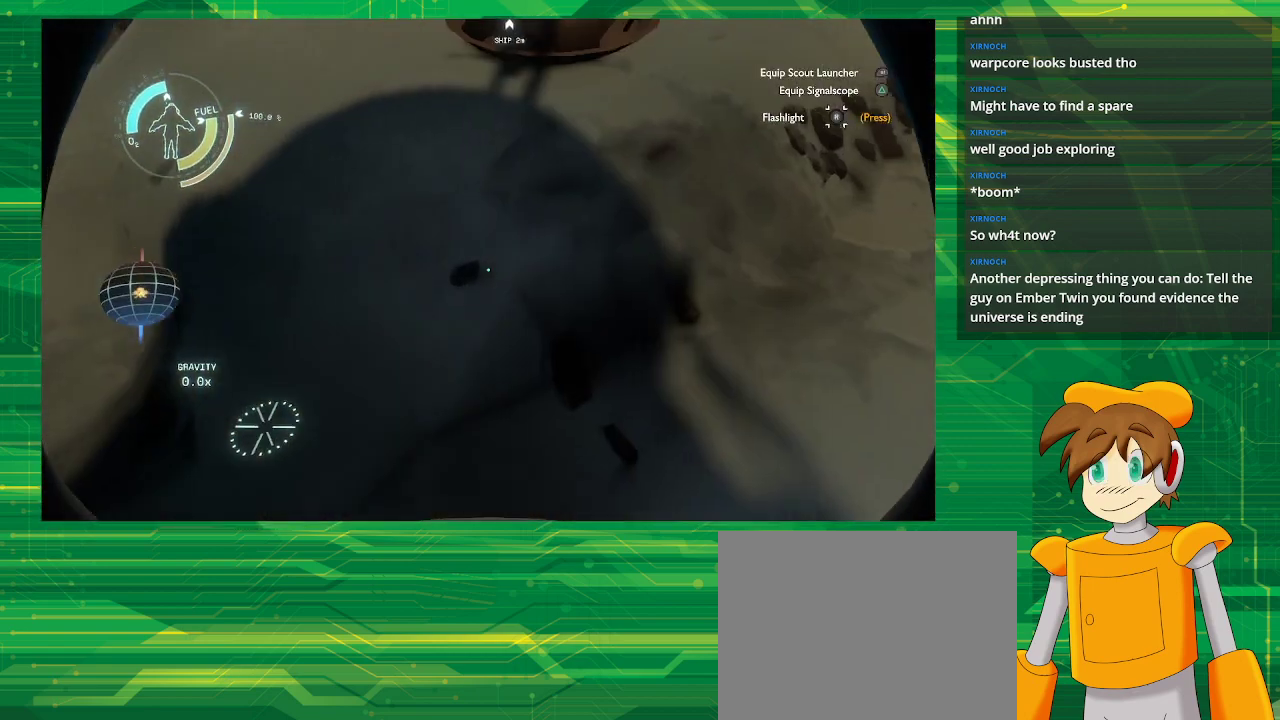
{"buttons": [], "left_stick": "up-left", "right_stick": "up-right", "events": [[17, "left_stick", "left"], [317, "right_stick", "up-right"], [383, "left_stick", "up-left"]]}
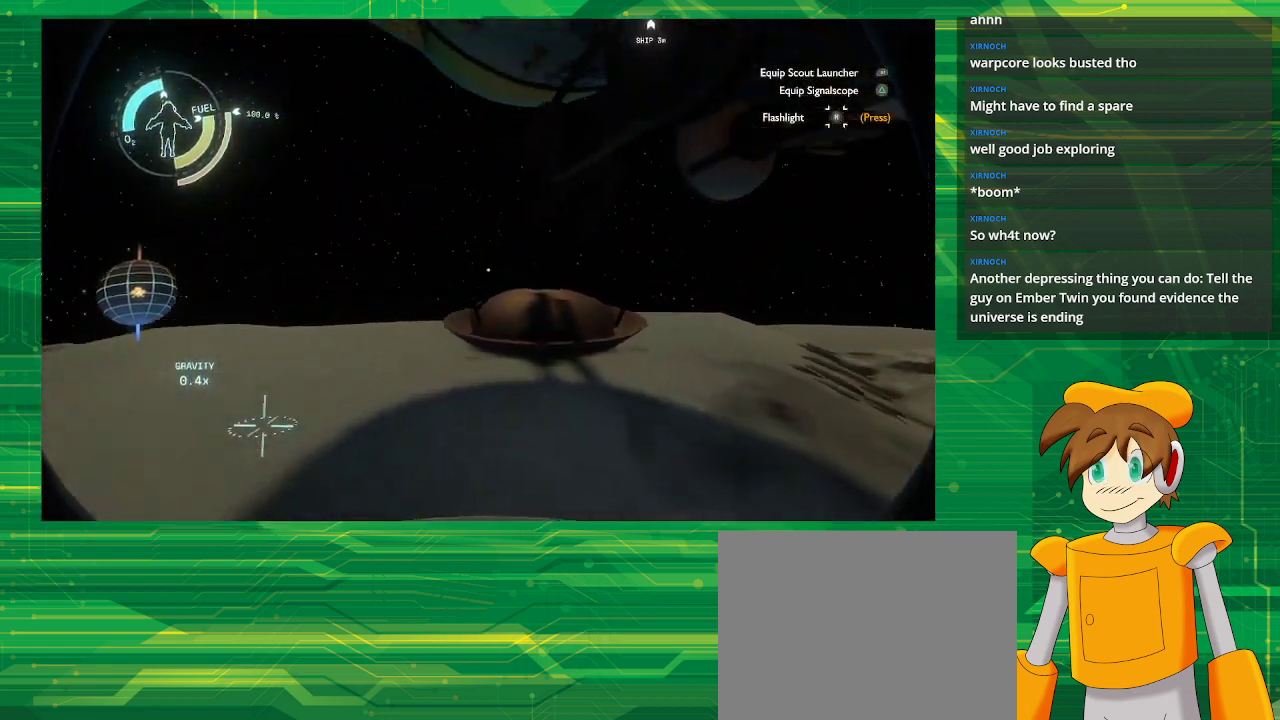
{"buttons": [], "left_stick": "left", "right_stick": "up-right", "events": [[283, "left_stick", "left"]]}
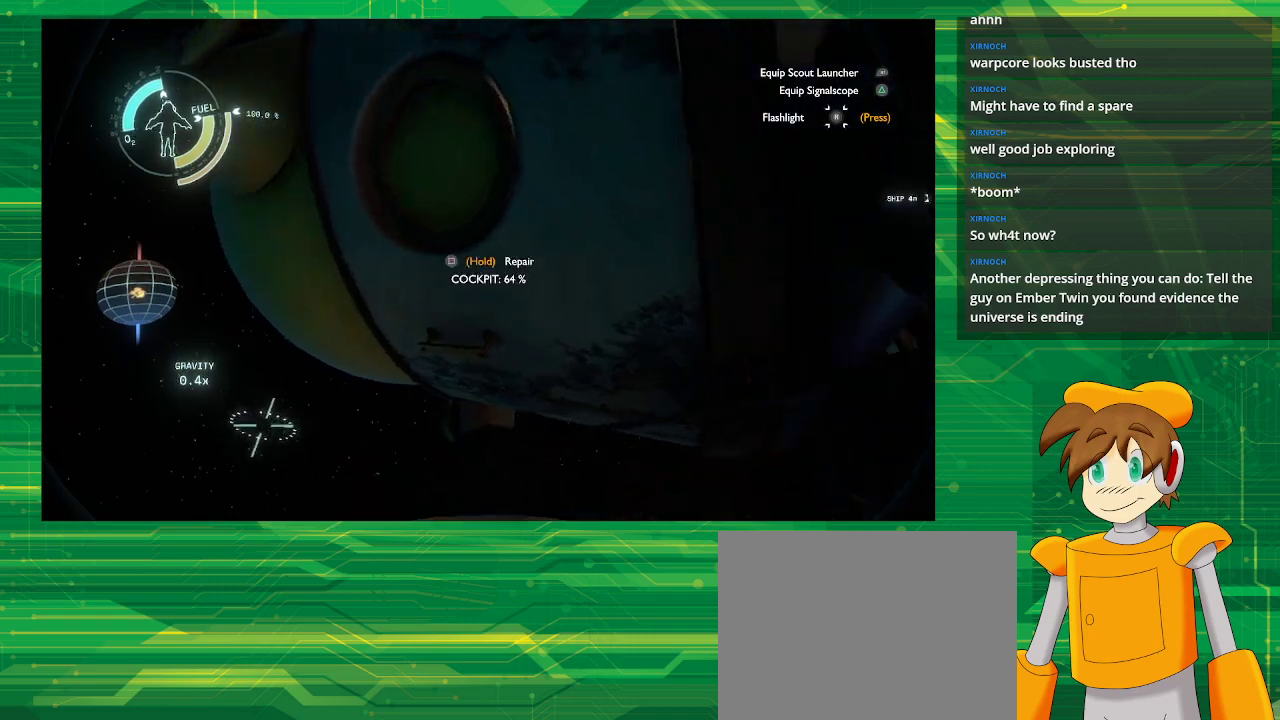
{"buttons": [], "left_stick": "left", "right_stick": "right", "events": [[233, "right_stick", "right"]]}
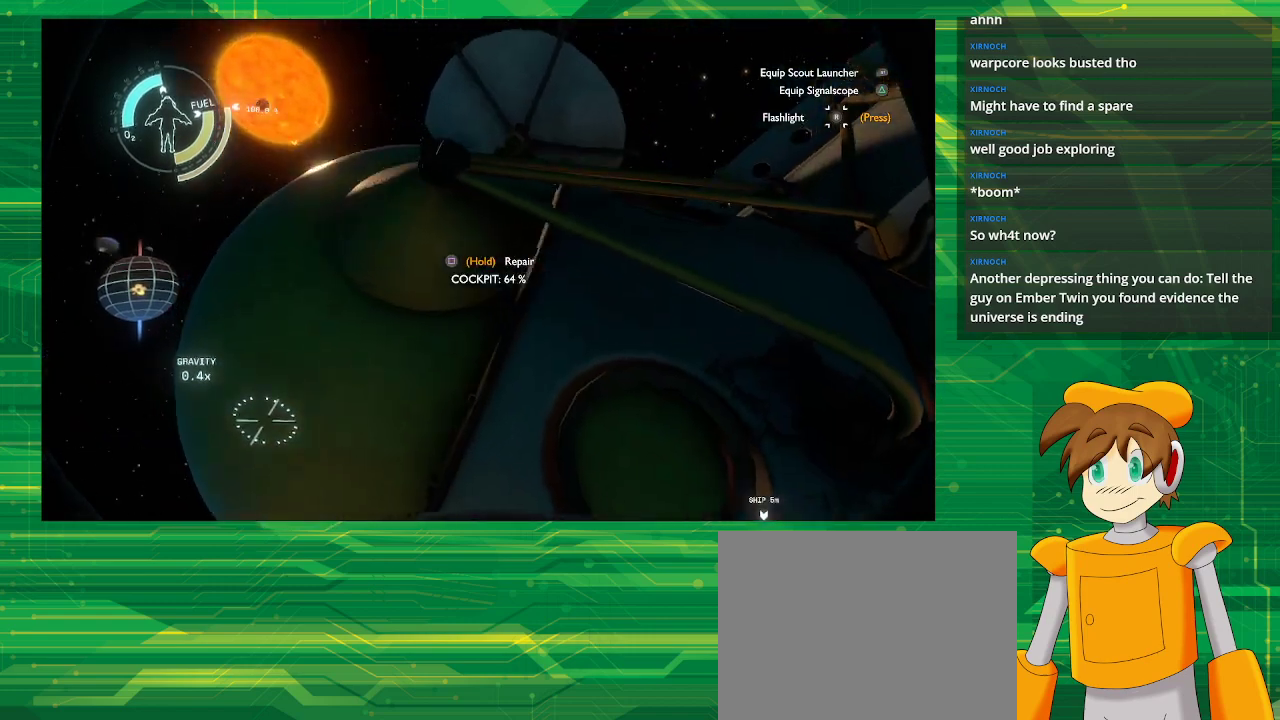
{"buttons": ["SQUARE"], "left_stick": "center", "right_stick": "center", "events": [[83, "left_stick", "center"], [83, "right_stick", "center"], [317, "SQUARE", "down"]]}
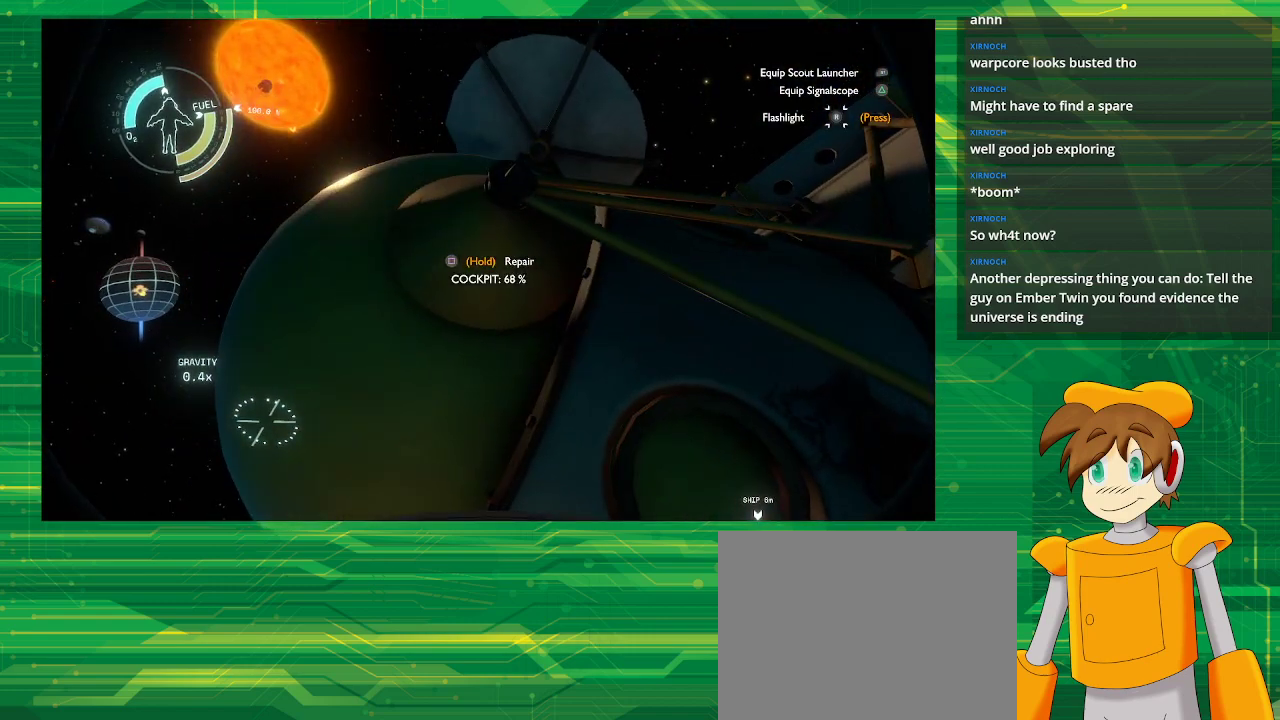
{"buttons": ["SQUARE"], "left_stick": "center", "right_stick": "center", "events": []}
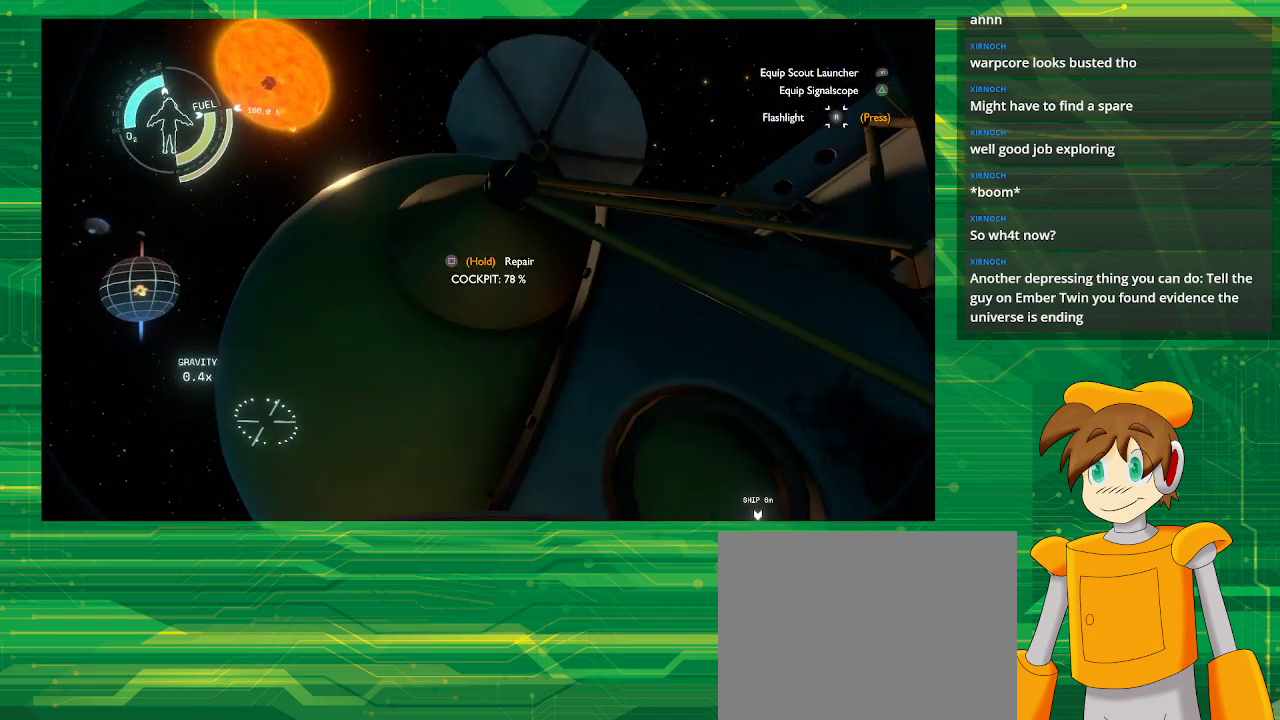
{"buttons": ["SQUARE"], "left_stick": "center", "right_stick": "center", "events": []}
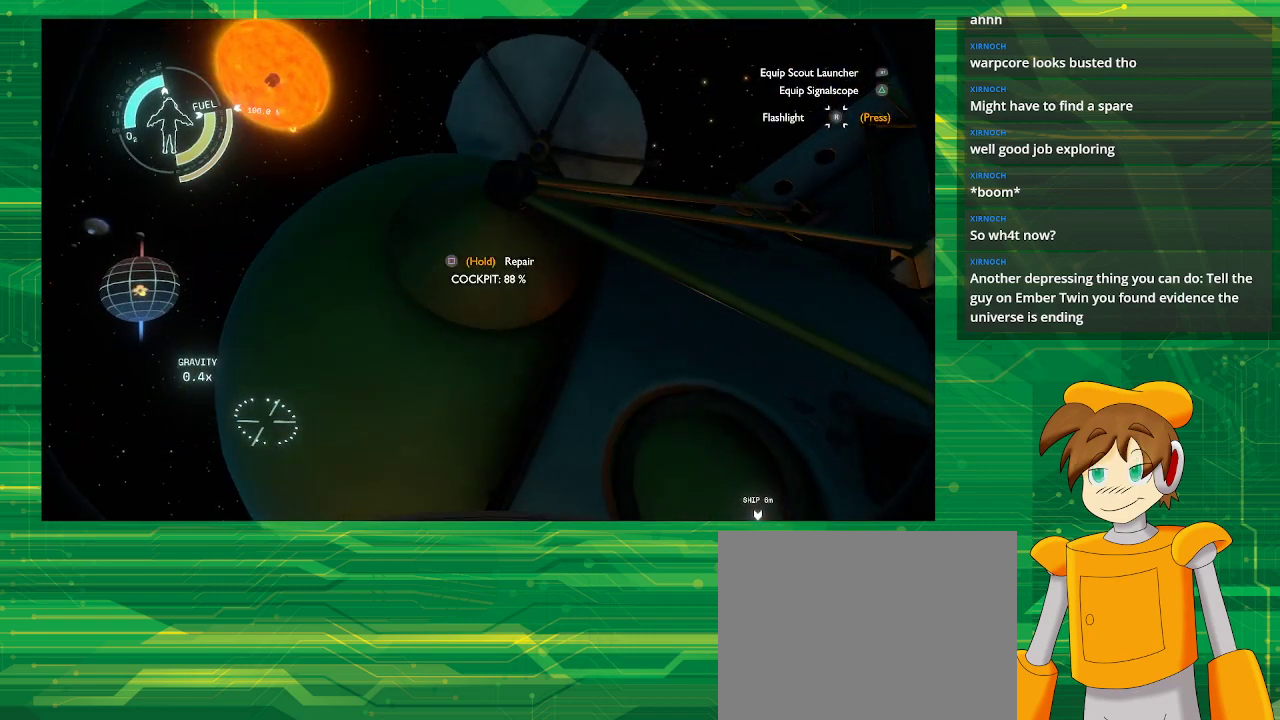
{"buttons": ["SQUARE"], "left_stick": "center", "right_stick": "center", "events": []}
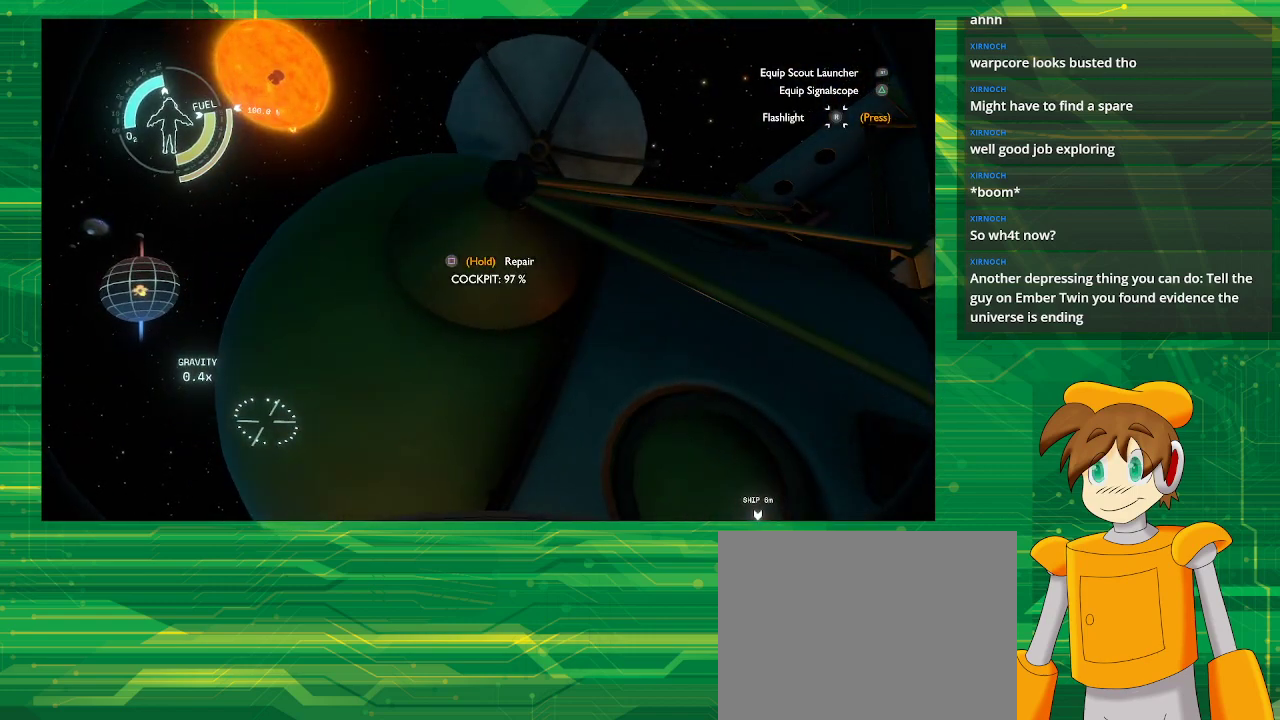
{"buttons": ["SQUARE"], "left_stick": "center", "right_stick": "center", "events": []}
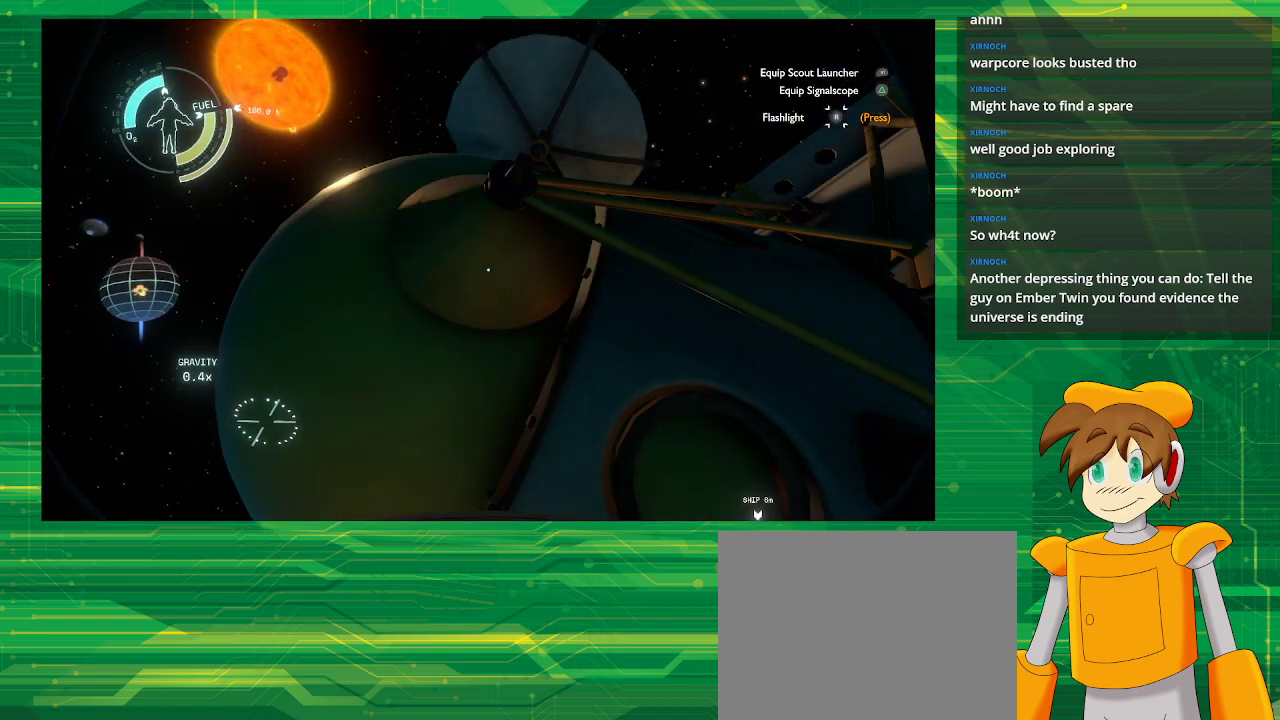
{"buttons": [], "left_stick": "right", "right_stick": "down-right", "events": [[217, "SQUARE", "up"], [217, "left_stick", "down-right"], [450, "left_stick", "right"], [467, "right_stick", "down-right"]]}
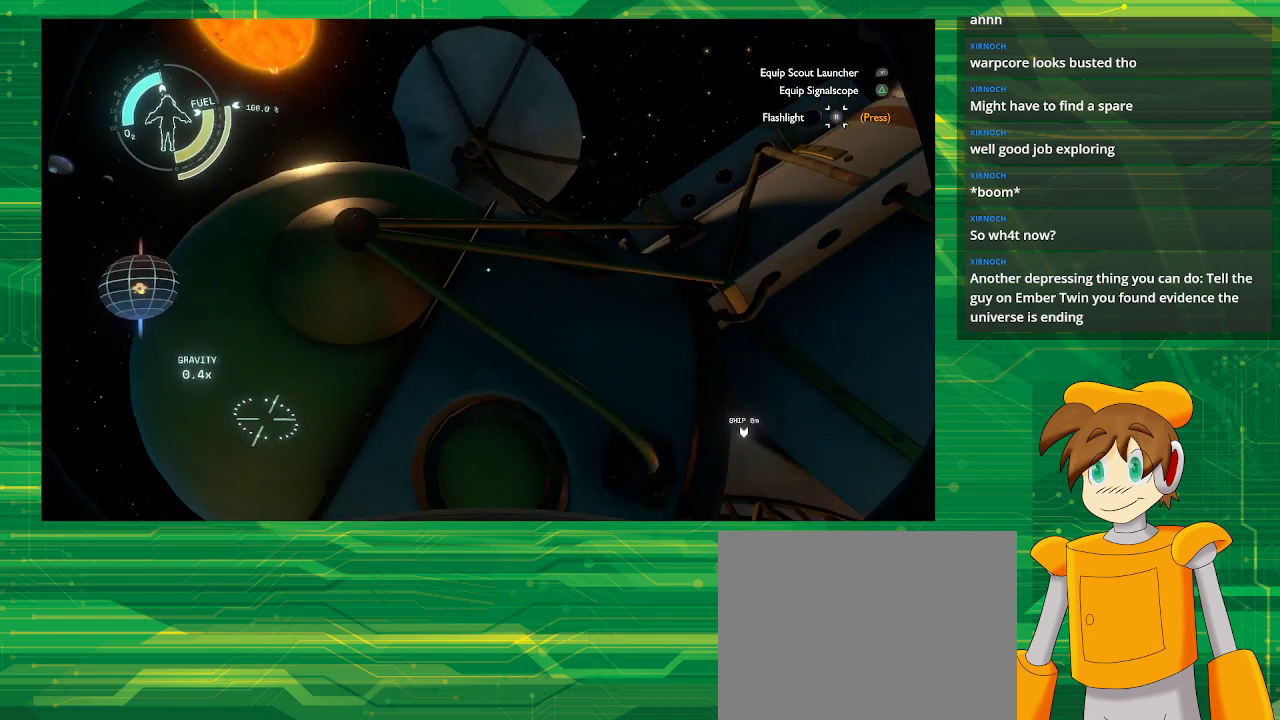
{"buttons": [], "left_stick": "up-right", "right_stick": "center", "events": [[317, "right_stick", "center"], [483, "left_stick", "up-right"]]}